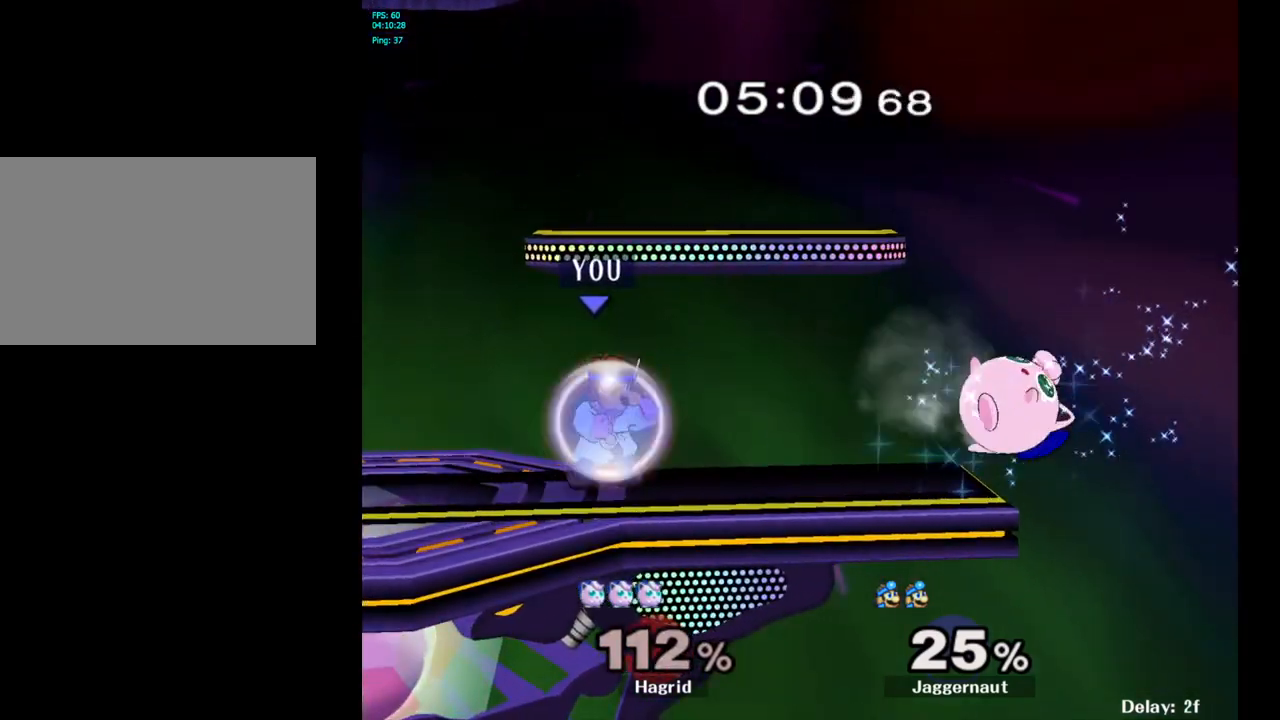
Gameplay with a controller (Nintendo layout); each line is a JSON object with the inputs held at the frame after it. "events" lists button and stick changes between this image and that frame as [ms after this image, input, new state], when the widget could be followed in between. Not read: L3 R3.
{"buttons": [], "left_stick": "right", "right_stick": "center", "events": [[267, "R1", "up"], [500, "left_stick", "right"]]}
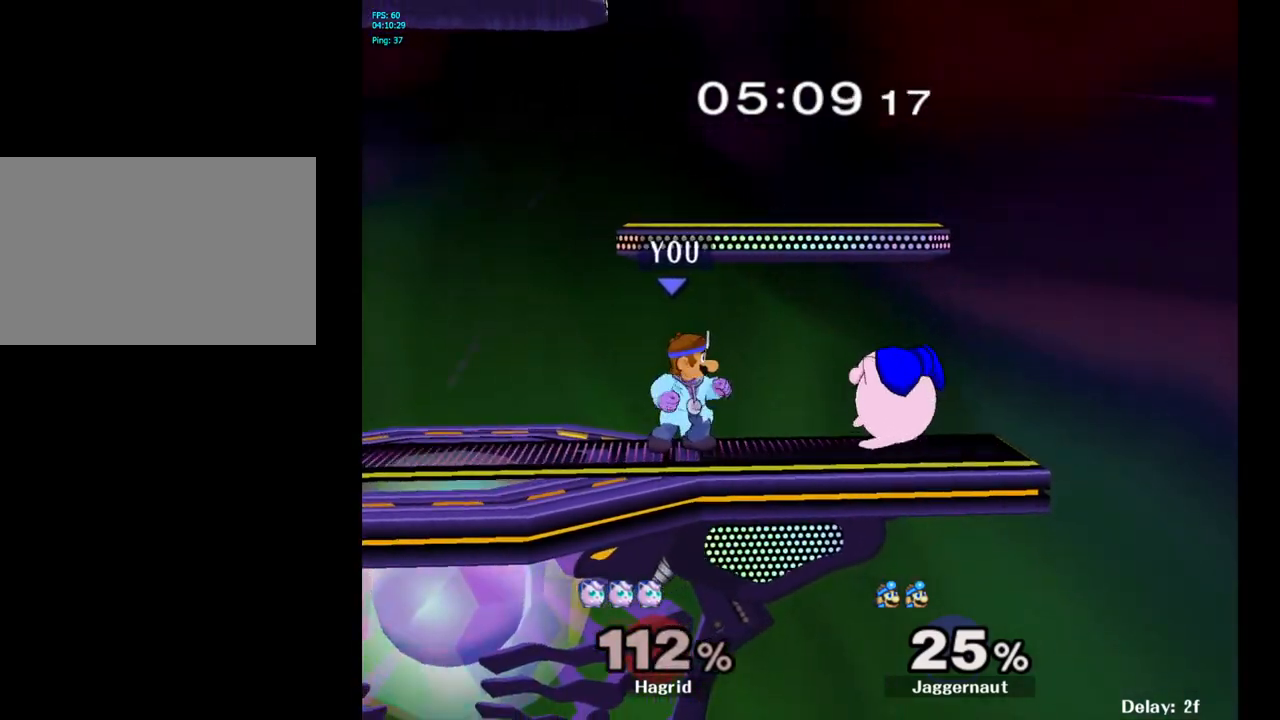
{"buttons": [], "left_stick": "center", "right_stick": "center", "events": [[17, "A", "down"], [50, "left_stick", "center"], [100, "A", "up"]]}
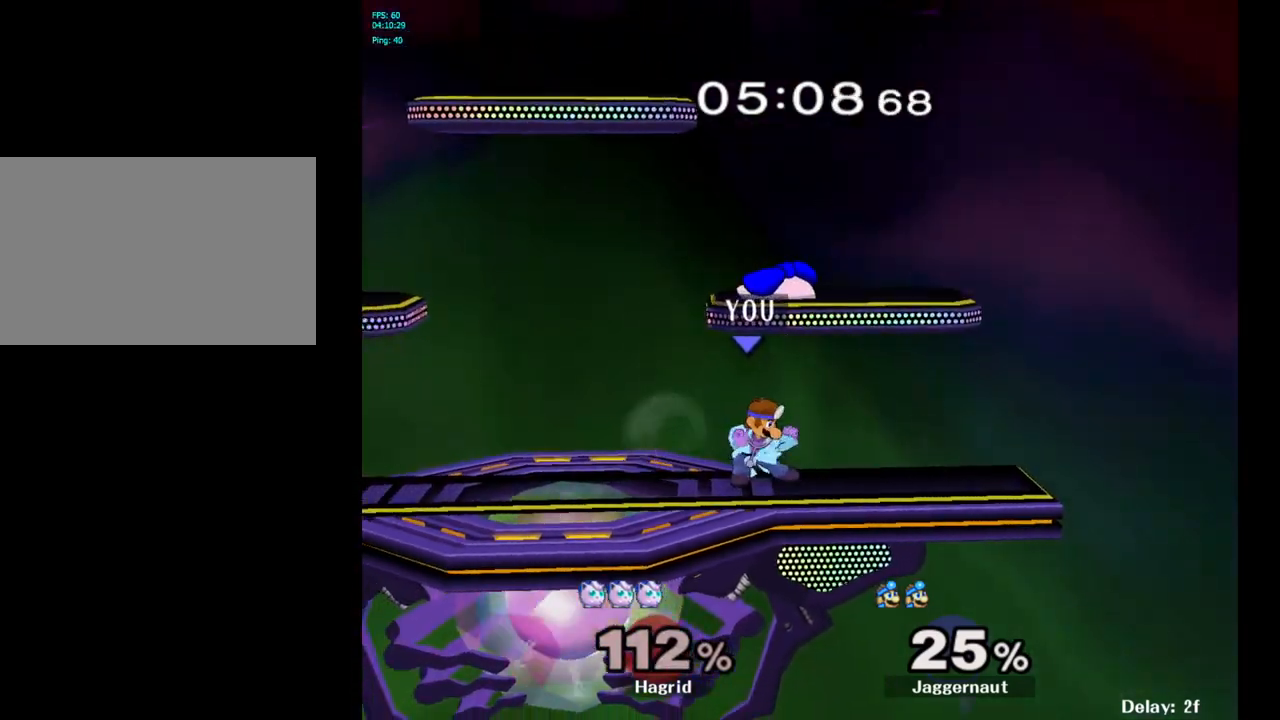
{"buttons": ["R1"], "left_stick": "up", "right_stick": "center", "events": [[83, "R1", "down"], [467, "left_stick", "up"]]}
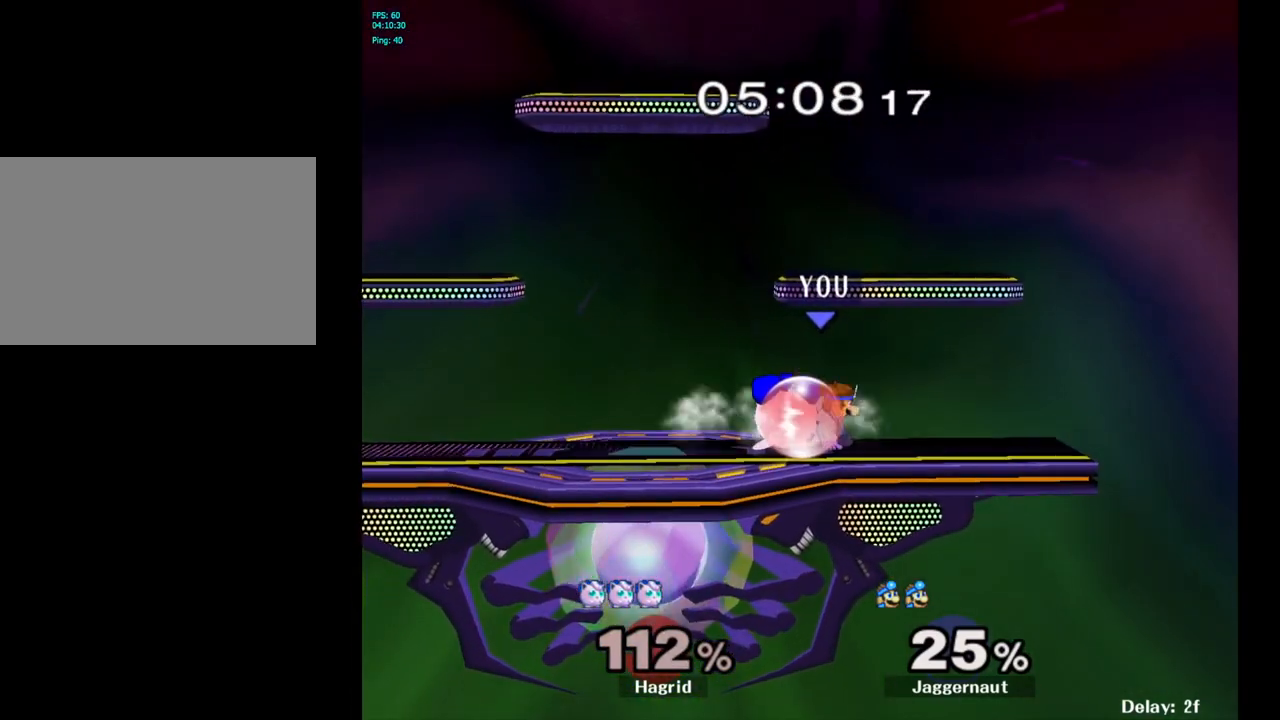
{"buttons": [], "left_stick": "center", "right_stick": "center", "events": [[17, "right_stick", "up-left"], [33, "left_stick", "center"], [83, "right_stick", "center"], [467, "R1", "up"]]}
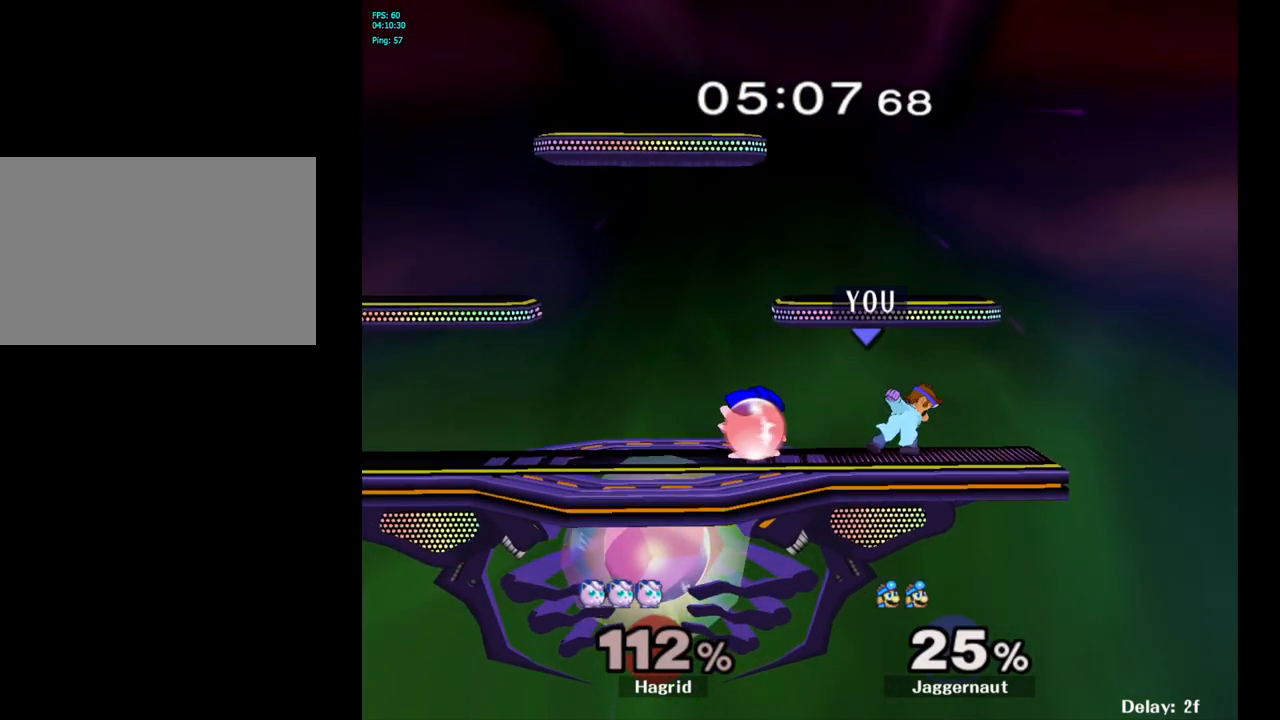
{"buttons": [], "left_stick": "left", "right_stick": "center", "events": [[250, "left_stick", "right"], [400, "Y", "down"], [400, "left_stick", "left"], [450, "Y", "up"]]}
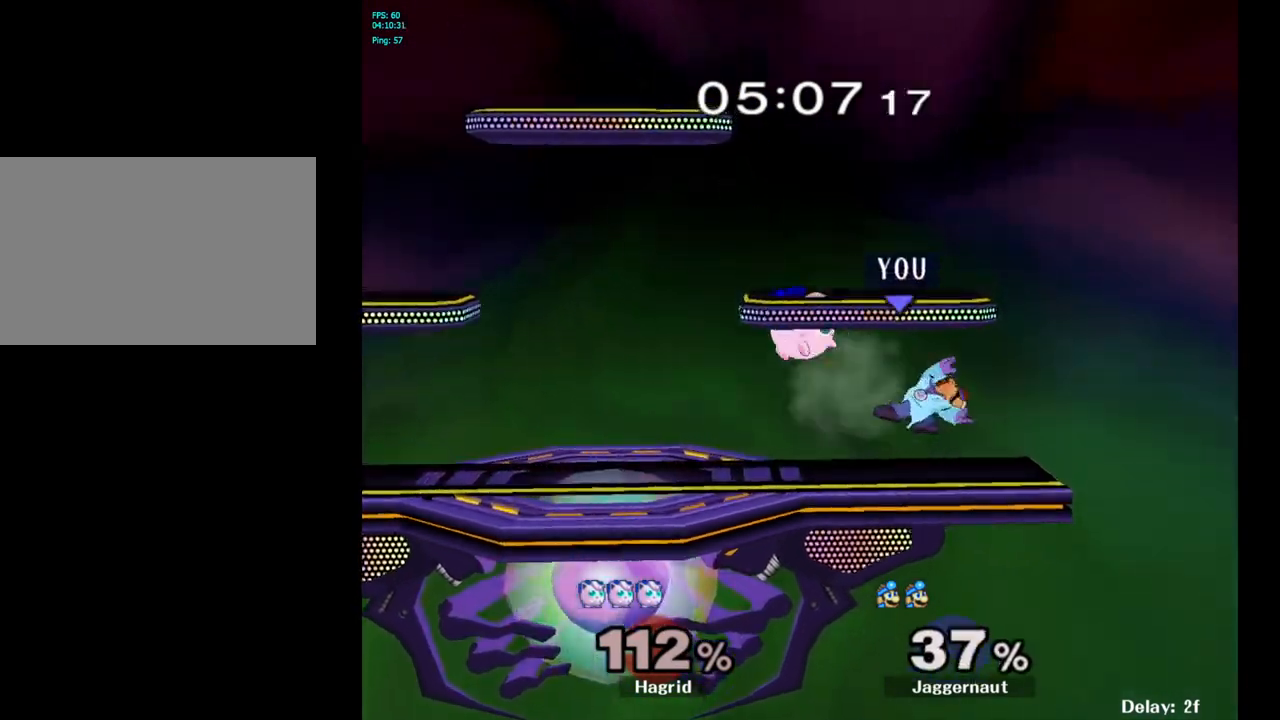
{"buttons": ["Y"], "left_stick": "center", "right_stick": "center", "events": [[33, "A", "down"], [67, "A", "up"], [200, "left_stick", "center"], [350, "left_stick", "left"], [417, "Y", "down"], [483, "left_stick", "center"]]}
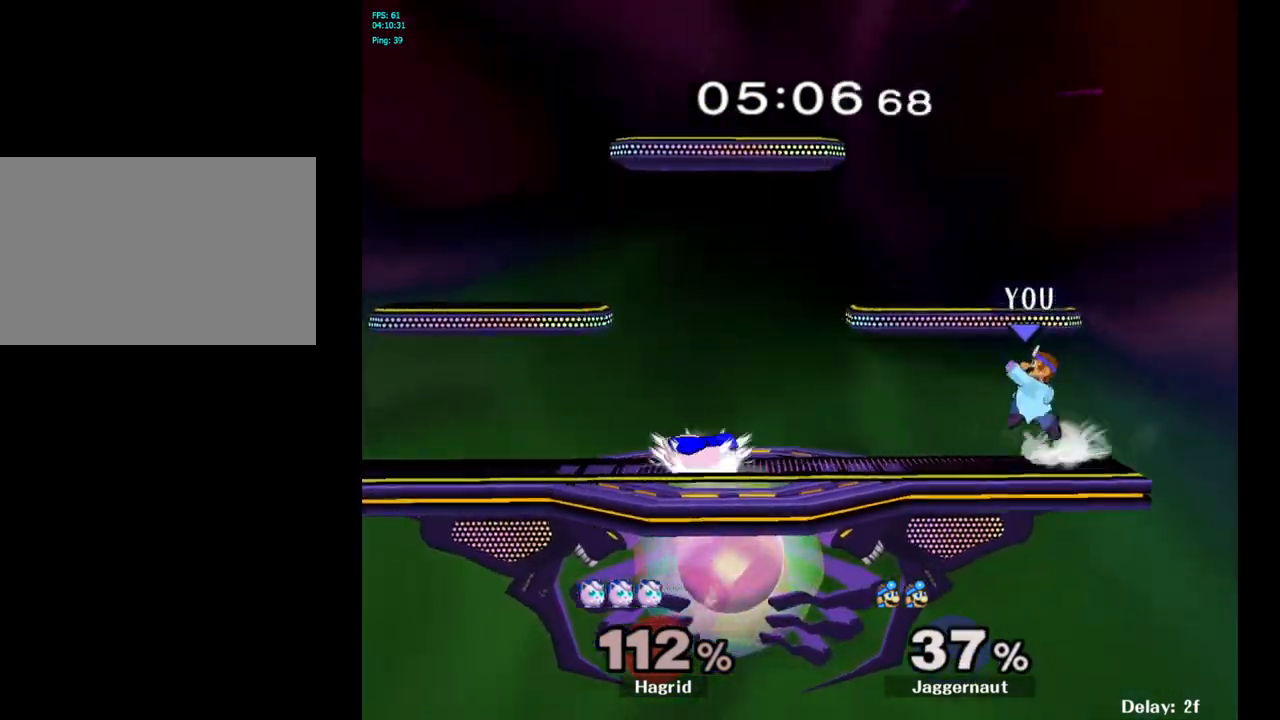
{"buttons": [], "left_stick": "left", "right_stick": "center", "events": [[133, "left_stick", "down-right"], [217, "R1", "down"], [283, "Y", "up"], [333, "left_stick", "center"], [350, "R1", "up"], [433, "left_stick", "left"]]}
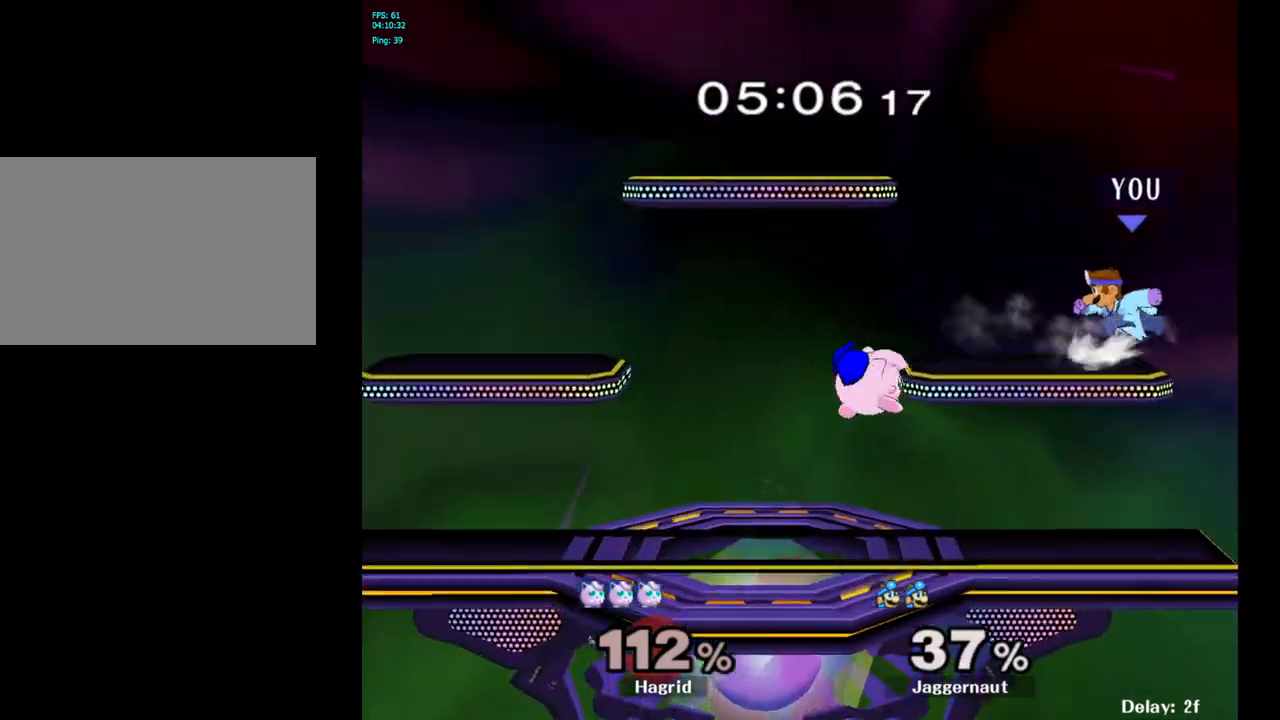
{"buttons": ["Y", "R1"], "left_stick": "down-left", "right_stick": "center", "events": [[83, "Y", "down"], [417, "left_stick", "down-left"], [450, "R1", "down"]]}
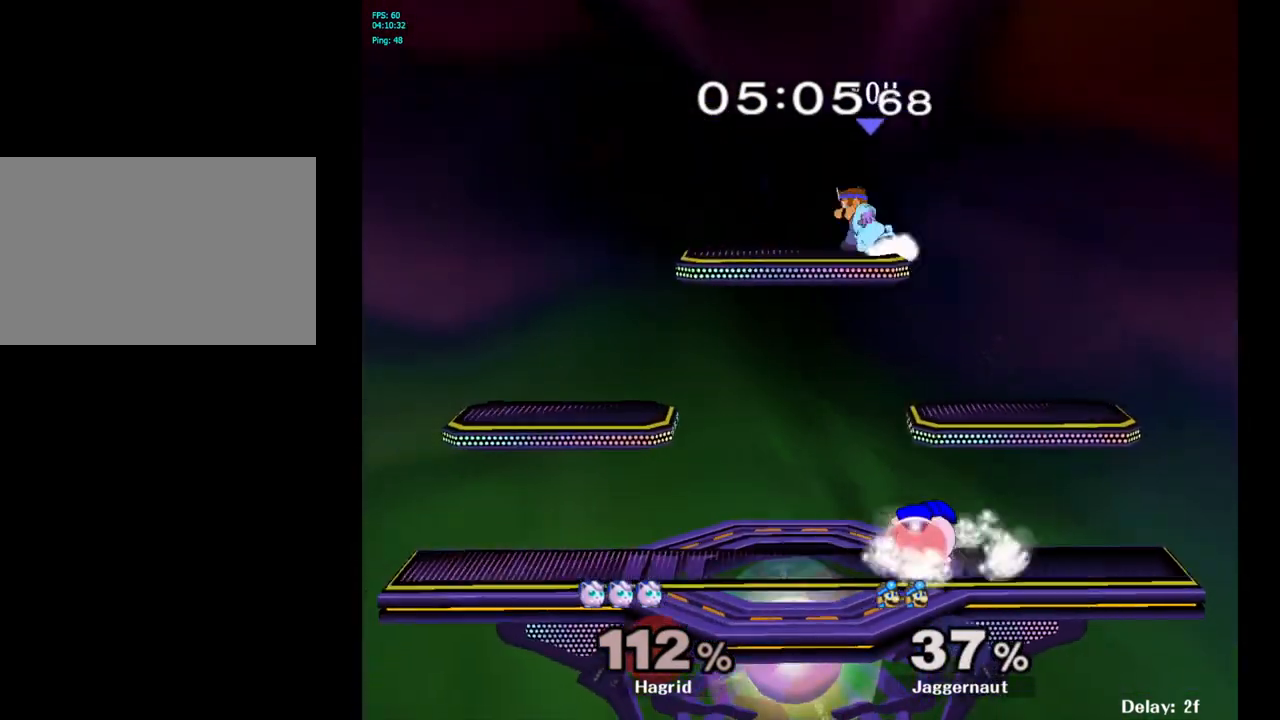
{"buttons": [], "left_stick": "right", "right_stick": "center", "events": [[67, "Y", "up"], [67, "left_stick", "center"], [83, "R1", "up"], [167, "left_stick", "down"], [267, "left_stick", "down-right"], [417, "left_stick", "right"]]}
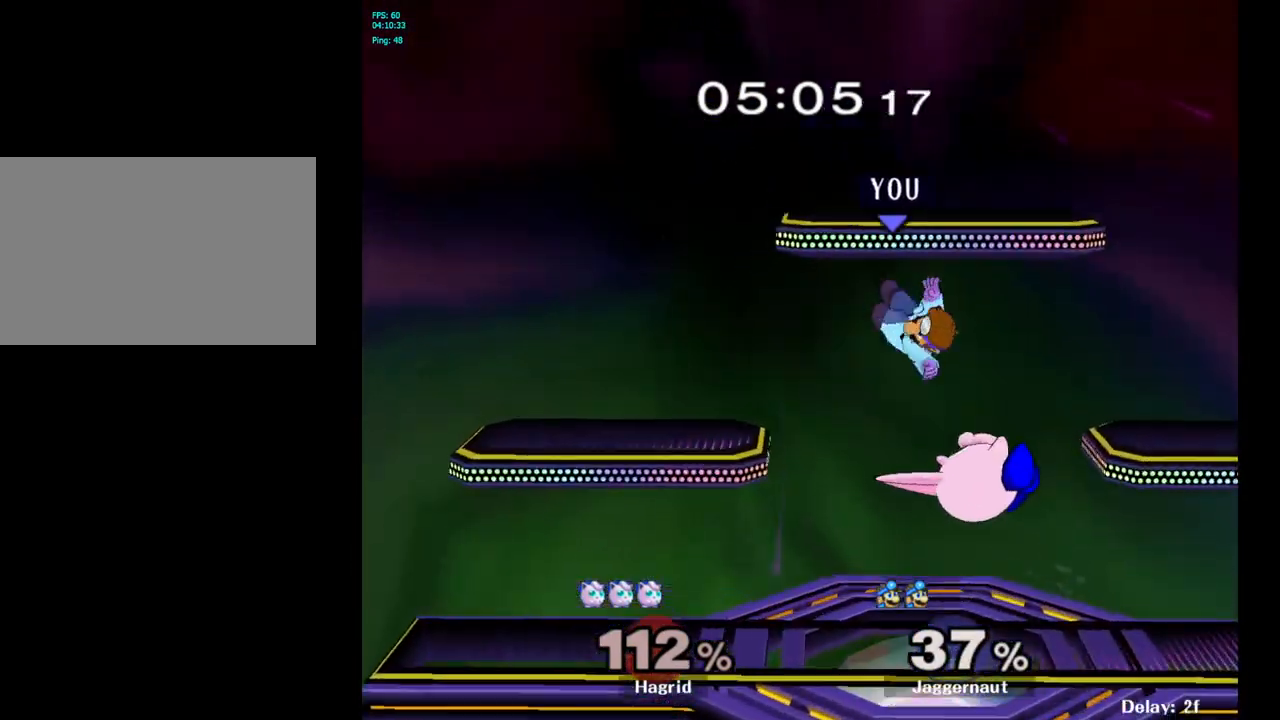
{"buttons": ["R1"], "left_stick": "down", "right_stick": "center", "events": [[33, "right_stick", "right"], [133, "right_stick", "center"], [367, "R1", "down"], [400, "left_stick", "down"]]}
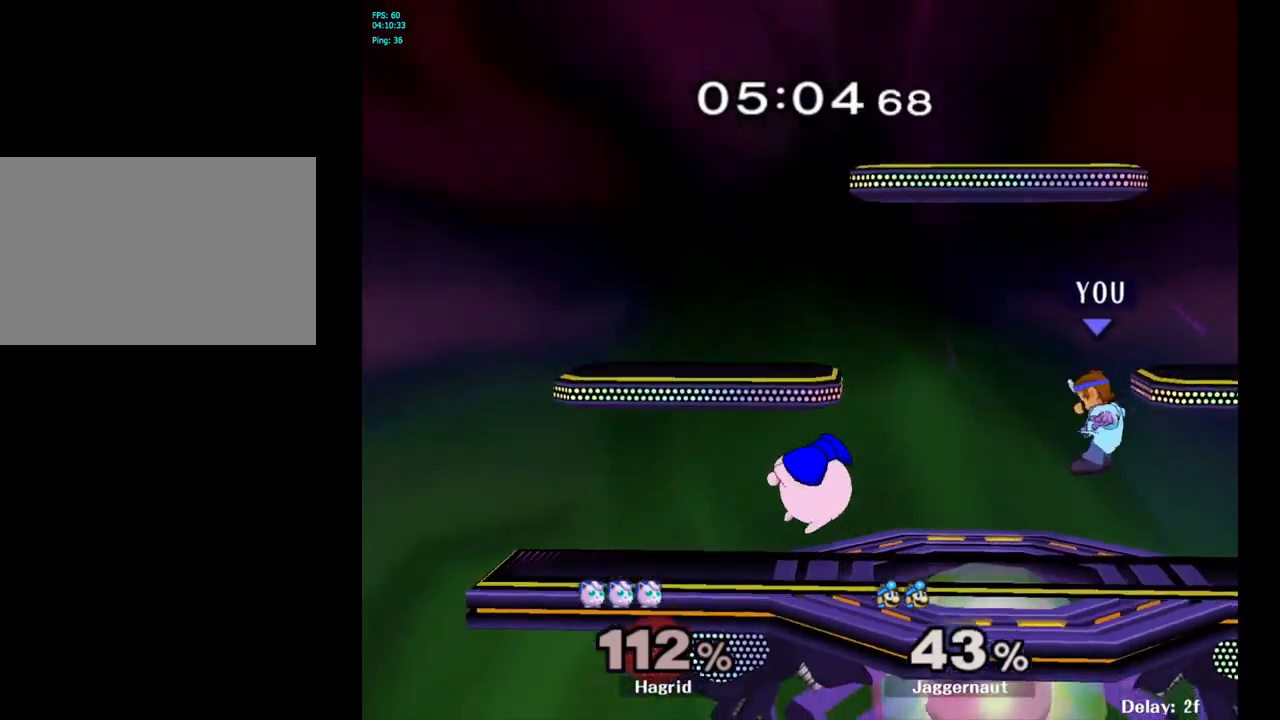
{"buttons": ["Y"], "left_stick": "left", "right_stick": "center", "events": [[33, "R1", "up"], [50, "left_stick", "center"], [333, "left_stick", "right"], [467, "Y", "down"], [500, "left_stick", "left"]]}
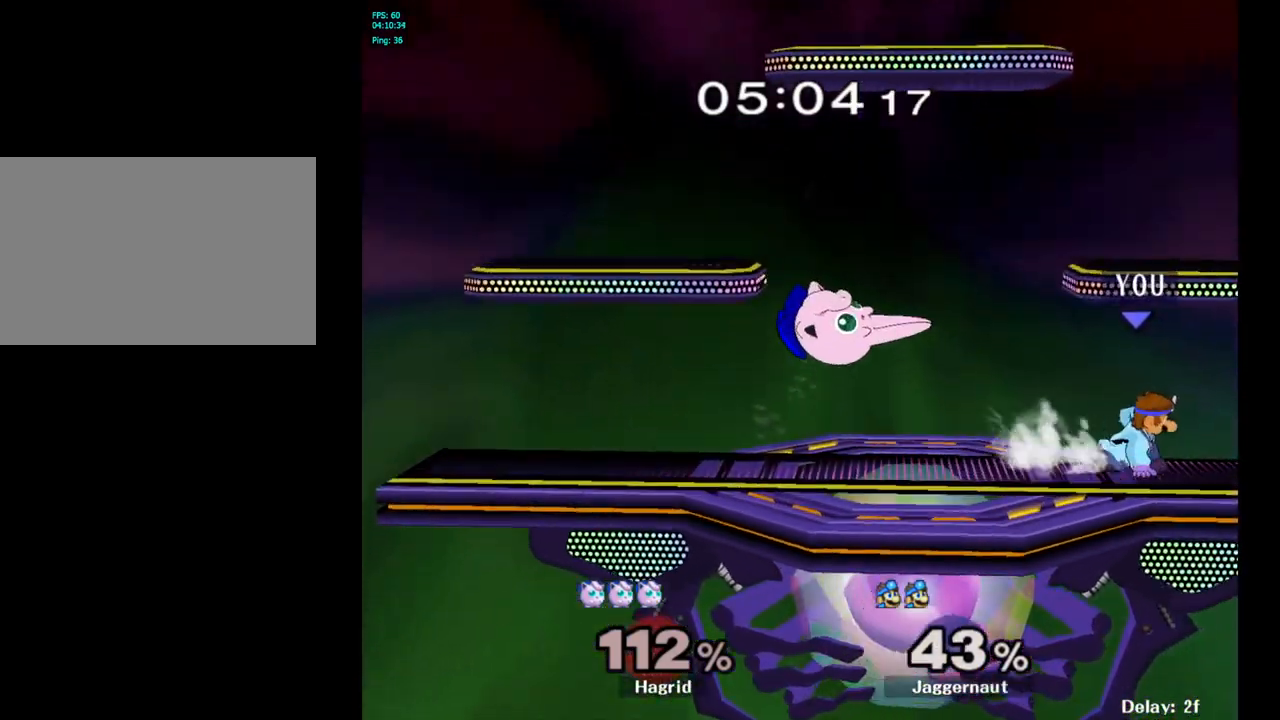
{"buttons": ["R1"], "left_stick": "down-left", "right_stick": "center", "events": [[17, "Y", "up"], [133, "A", "down"], [250, "A", "up"], [333, "left_stick", "center"], [450, "left_stick", "down-left"], [467, "R1", "down"]]}
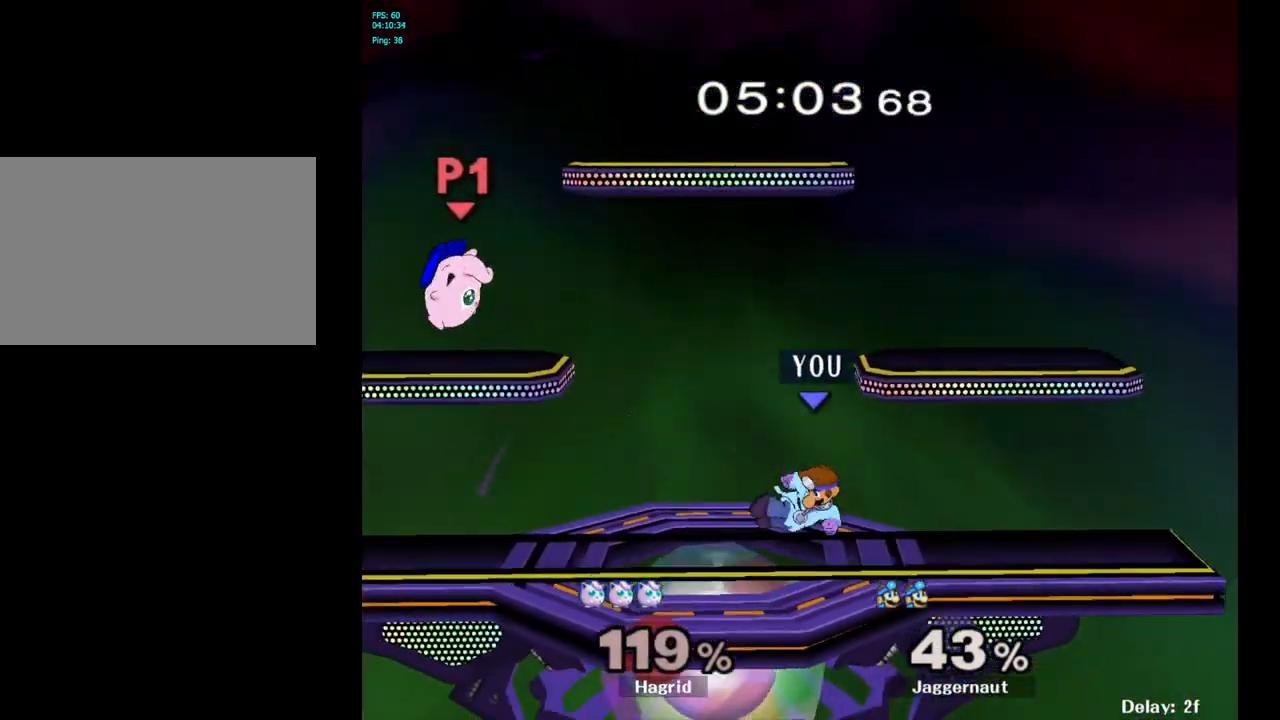
{"buttons": [], "left_stick": "left", "right_stick": "center", "events": [[100, "R1", "up"], [133, "left_stick", "center"], [300, "left_stick", "left"]]}
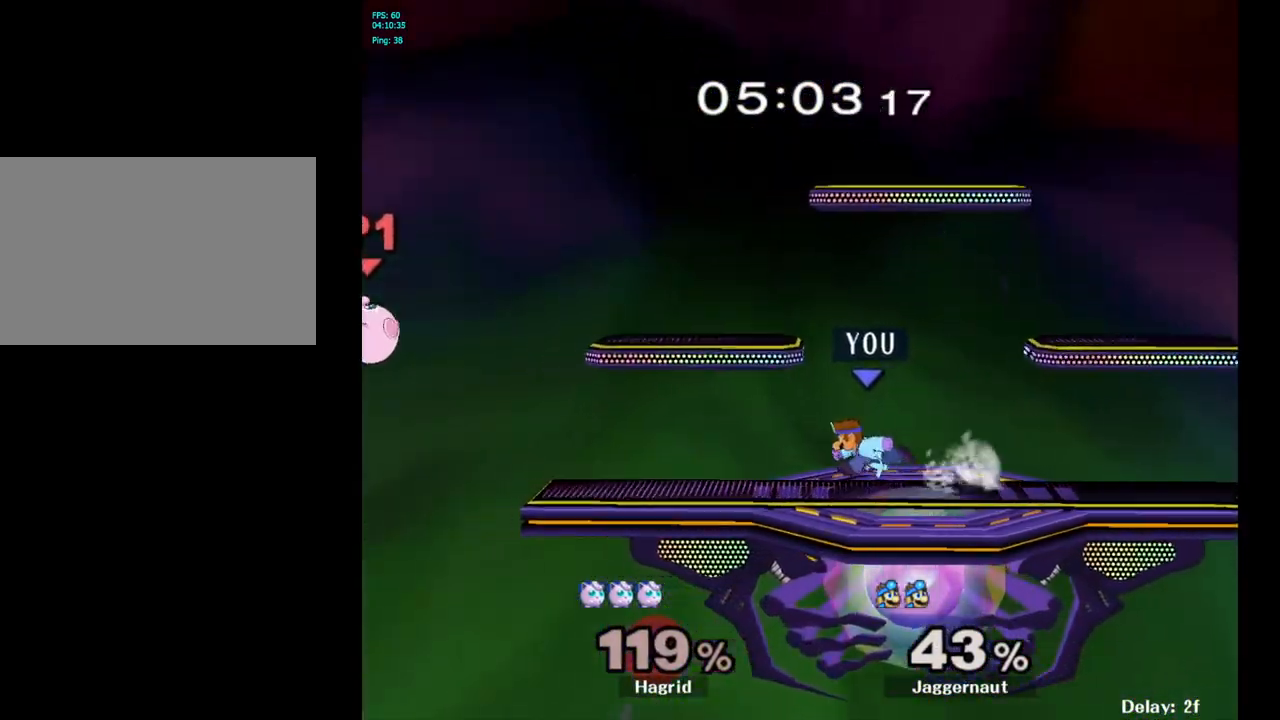
{"buttons": [], "left_stick": "center", "right_stick": "center", "events": [[317, "Y", "down"], [333, "left_stick", "down-right"], [383, "R1", "down"], [483, "Y", "up"], [500, "R1", "up"], [500, "left_stick", "center"]]}
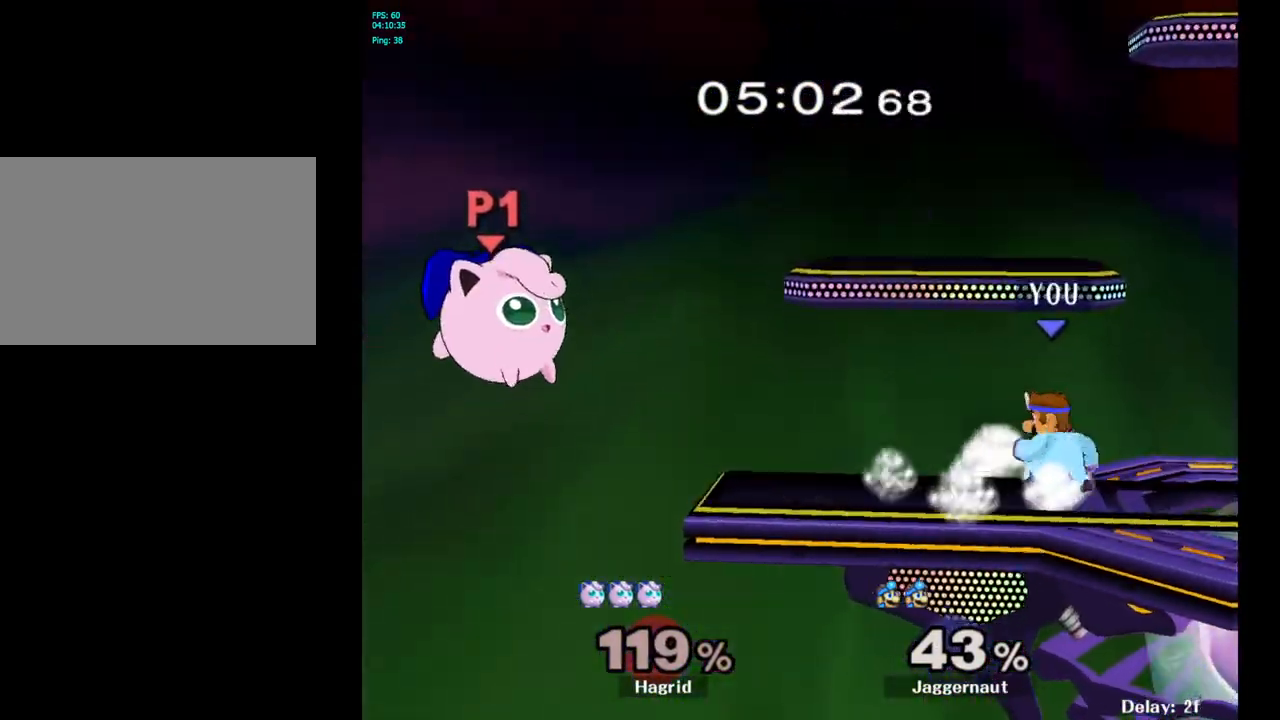
{"buttons": [], "left_stick": "right", "right_stick": "center", "events": [[83, "Y", "down"], [133, "Y", "up"], [233, "B", "down"], [300, "B", "up"], [350, "left_stick", "right"]]}
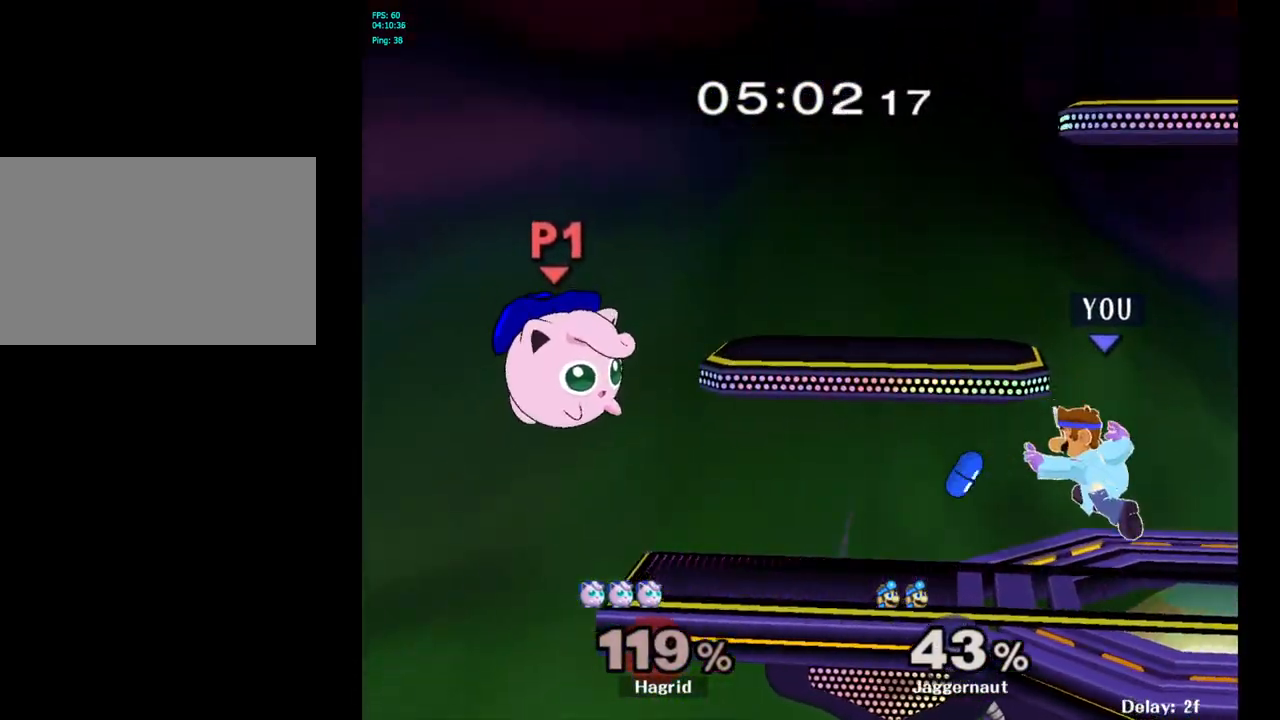
{"buttons": [], "left_stick": "down-left", "right_stick": "center", "events": [[50, "R1", "down"], [67, "left_stick", "down"], [183, "R1", "up"], [217, "left_stick", "center"], [500, "left_stick", "down-left"]]}
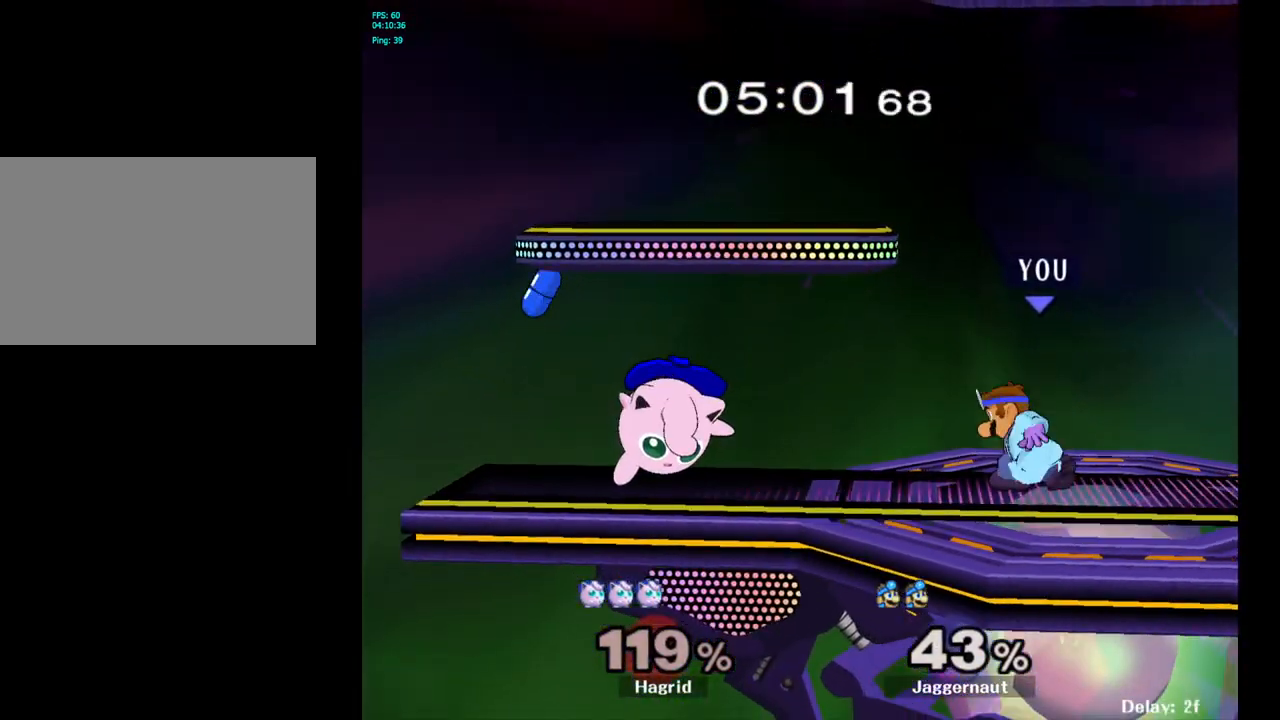
{"buttons": [], "left_stick": "center", "right_stick": "center", "events": [[17, "Y", "down"], [83, "R1", "down"], [200, "R1", "up"], [200, "Y", "up"], [200, "left_stick", "center"], [367, "right_stick", "up-left"], [433, "right_stick", "center"]]}
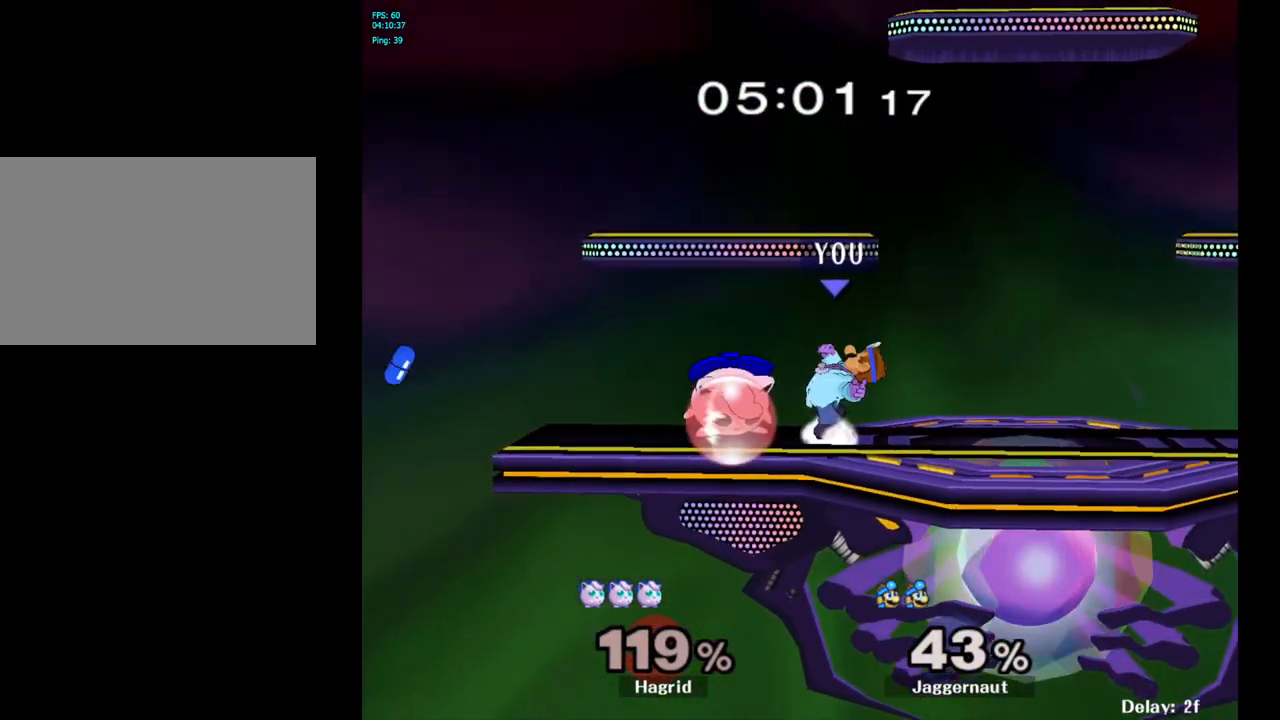
{"buttons": [], "left_stick": "center", "right_stick": "center", "events": []}
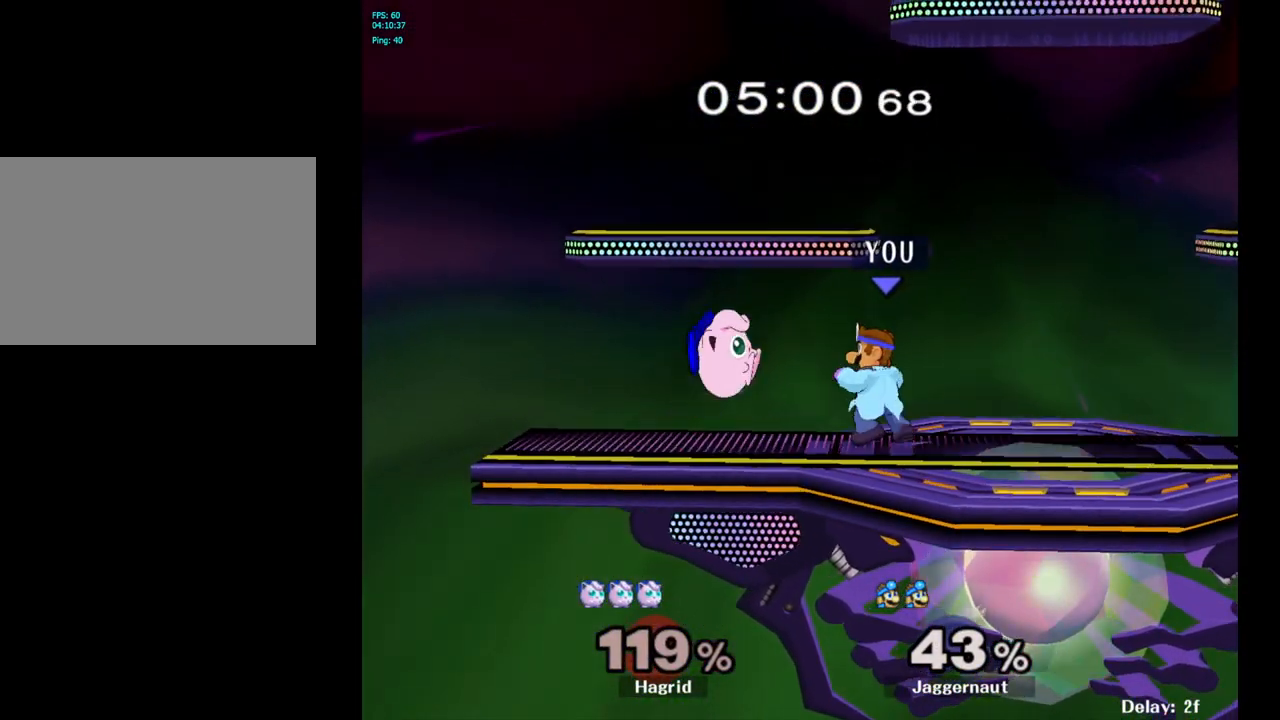
{"buttons": [], "left_stick": "center", "right_stick": "center", "events": [[100, "A", "down"], [200, "A", "up"]]}
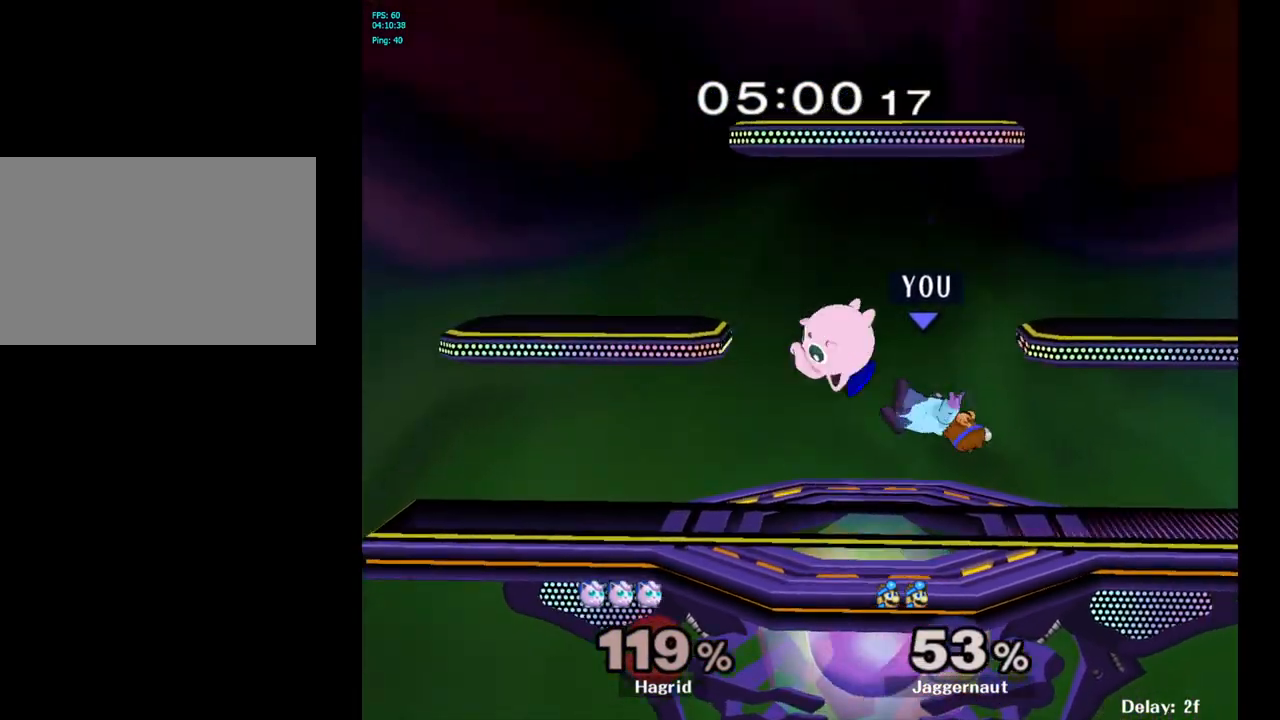
{"buttons": [], "left_stick": "down", "right_stick": "center", "events": [[133, "R1", "down"], [283, "left_stick", "down"], [367, "R1", "up"]]}
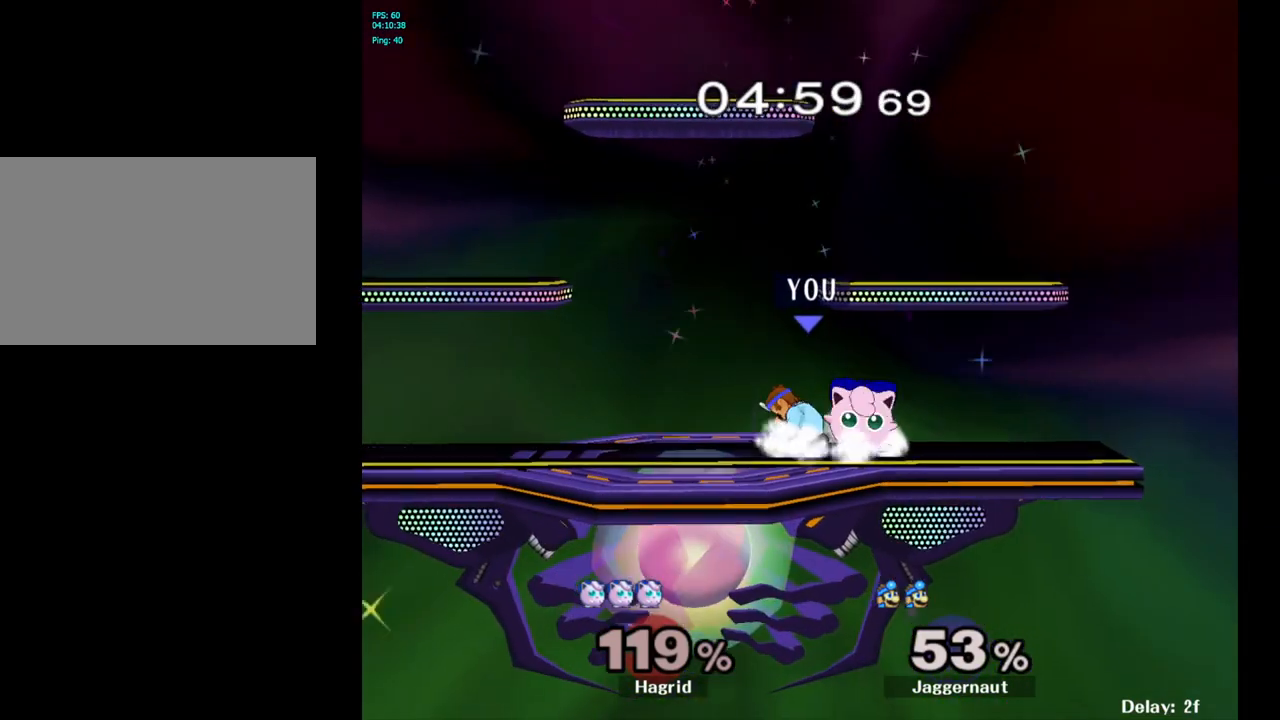
{"buttons": [], "left_stick": "center", "right_stick": "center", "events": [[100, "left_stick", "center"], [317, "right_stick", "up"], [367, "right_stick", "center"]]}
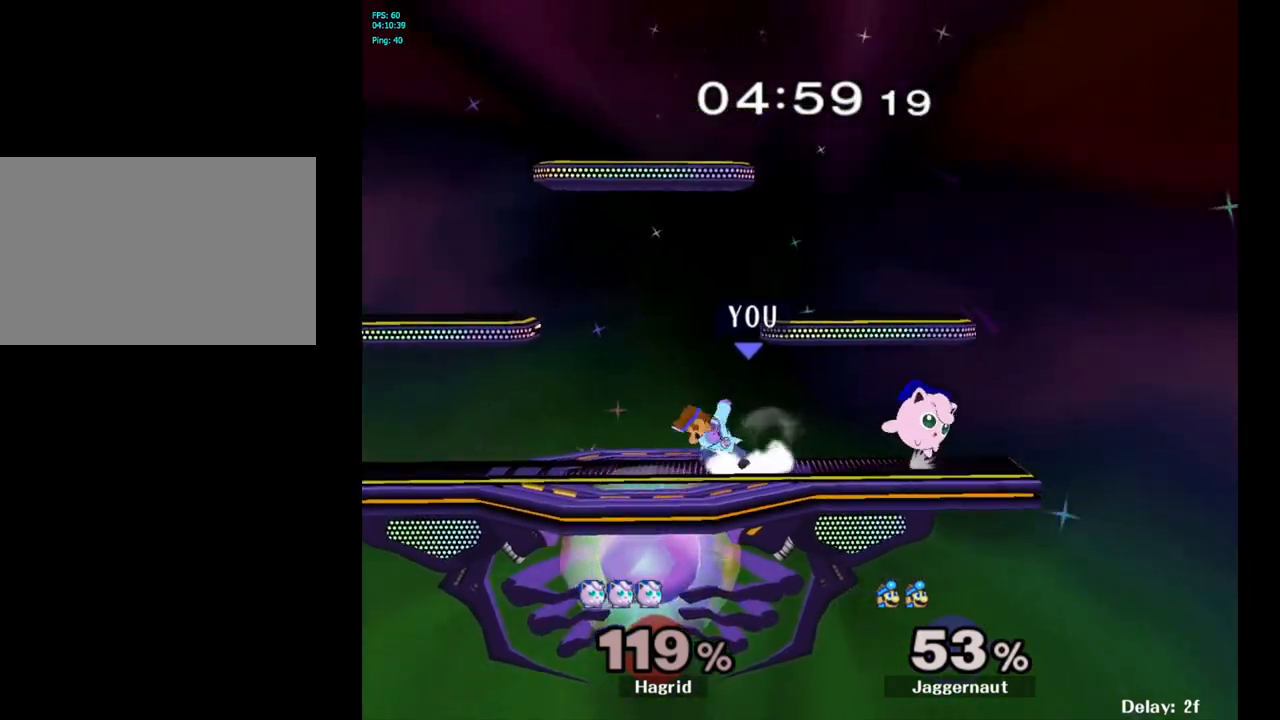
{"buttons": ["R1"], "left_stick": "center", "right_stick": "center", "events": [[267, "R1", "down"]]}
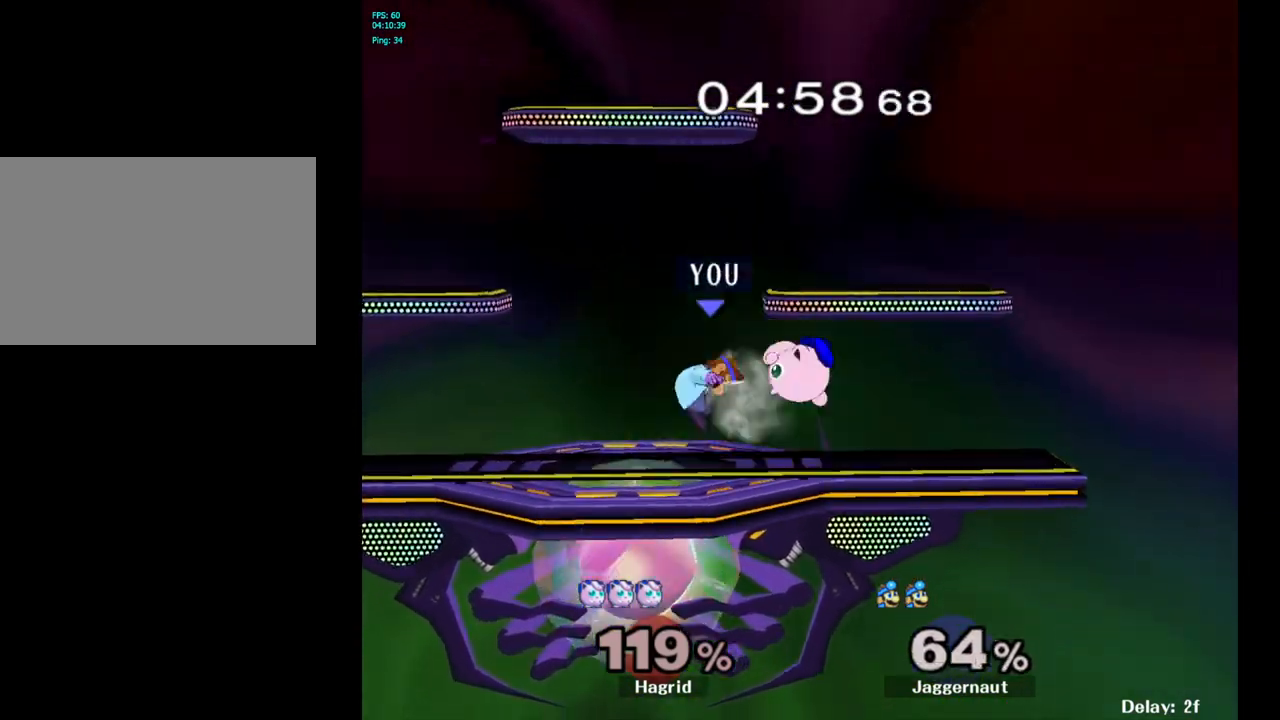
{"buttons": [], "left_stick": "center", "right_stick": "center", "events": [[267, "R1", "up"]]}
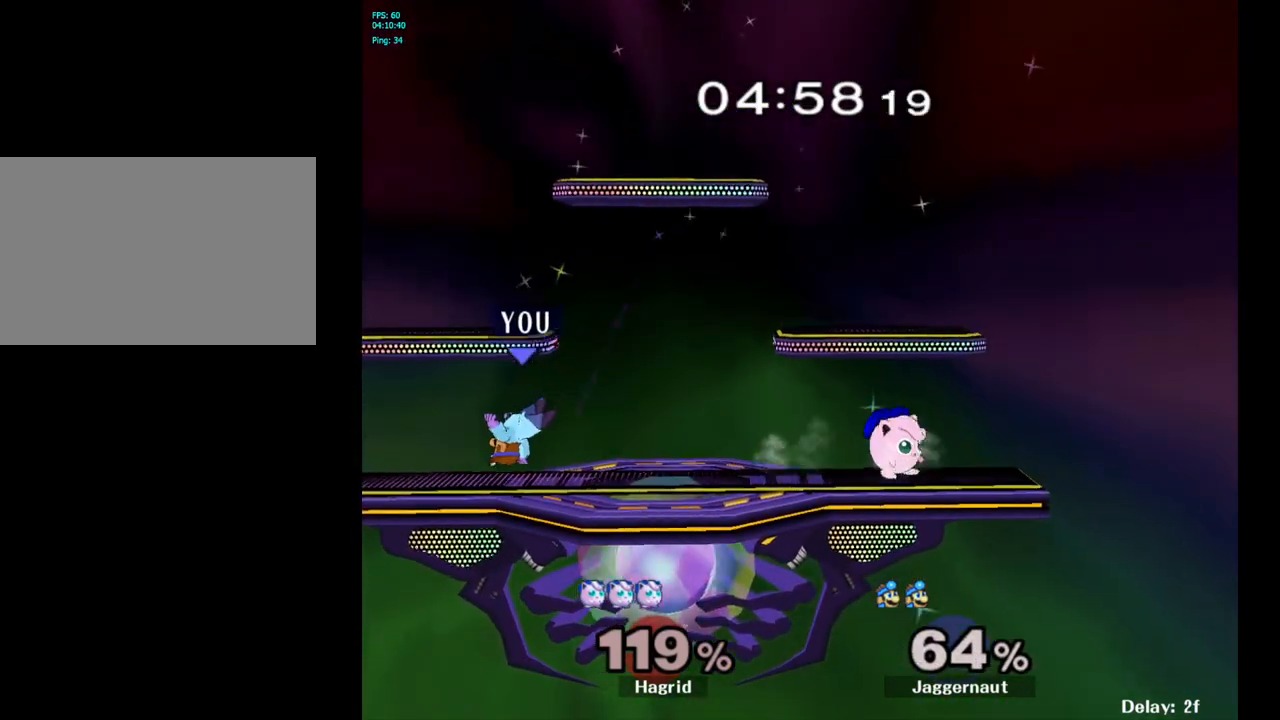
{"buttons": [], "left_stick": "center", "right_stick": "center", "events": [[50, "Y", "down"], [250, "left_stick", "down"], [300, "R1", "down"], [350, "left_stick", "down-right"], [367, "Y", "up"], [417, "R1", "up"], [450, "left_stick", "center"]]}
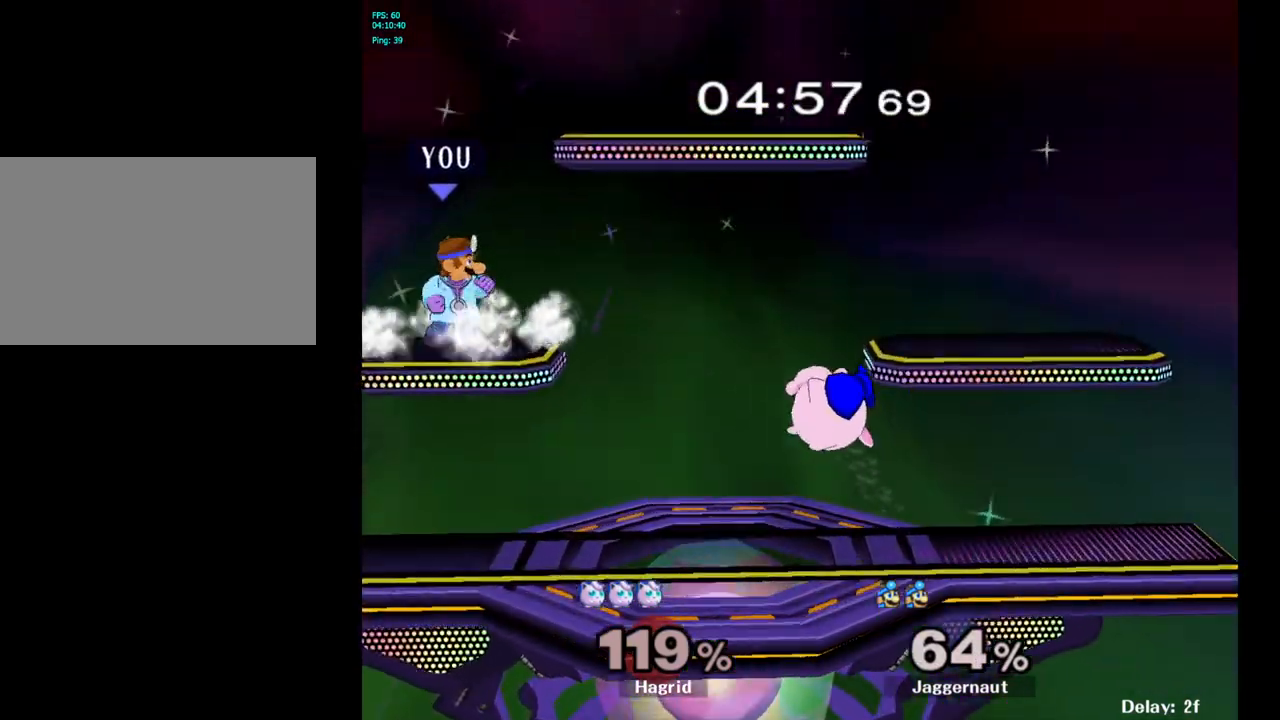
{"buttons": [], "left_stick": "down", "right_stick": "center", "events": [[33, "left_stick", "right"], [283, "right_stick", "up-right"], [333, "right_stick", "center"], [467, "left_stick", "down"]]}
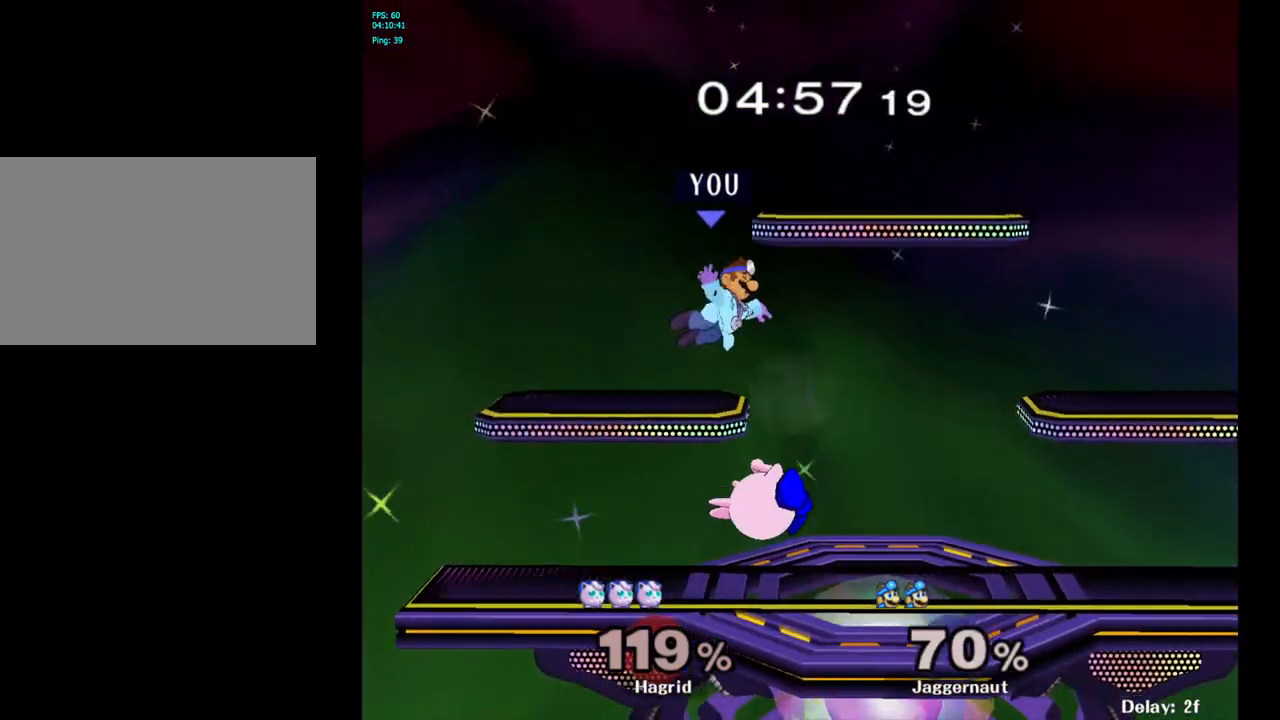
{"buttons": ["Y"], "left_stick": "right", "right_stick": "center", "events": [[150, "Y", "down"], [150, "left_stick", "center"], [333, "Y", "up"], [333, "left_stick", "right"], [450, "Y", "down"]]}
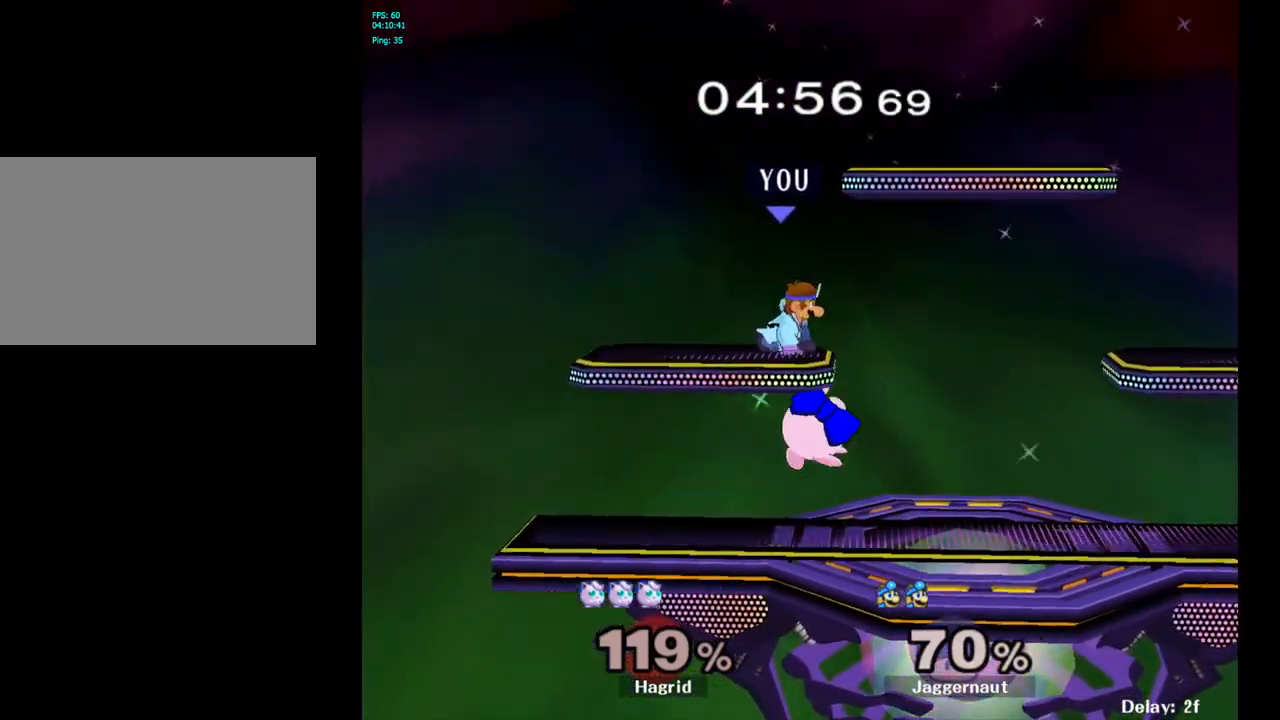
{"buttons": ["R1"], "left_stick": "down", "right_stick": "center", "events": [[50, "Y", "up"], [167, "left_stick", "center"], [383, "left_stick", "down"], [400, "R1", "down"]]}
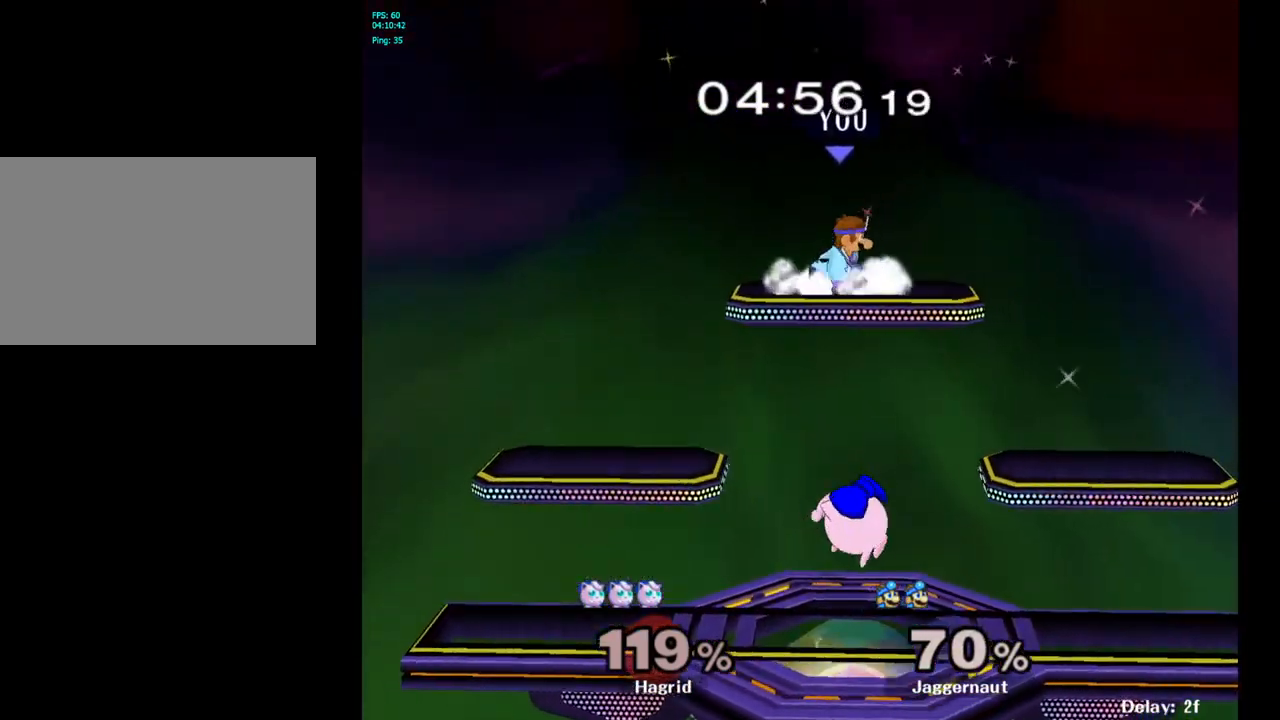
{"buttons": [], "left_stick": "right", "right_stick": "down", "events": [[50, "R1", "up"], [83, "left_stick", "center"], [200, "left_stick", "down"], [350, "left_stick", "right"], [450, "right_stick", "down"]]}